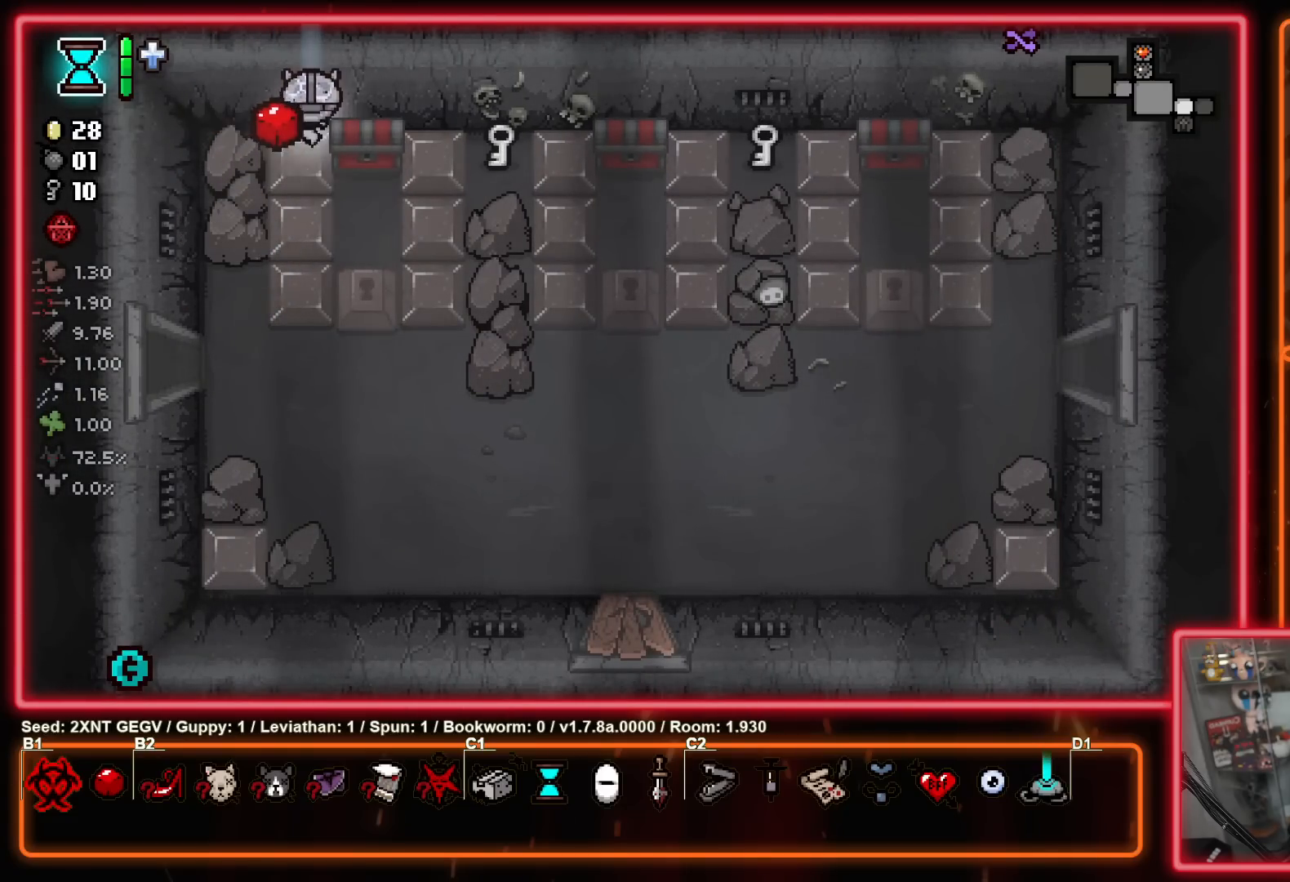
Gameplay with a controller (Xbox layout); each line is a JSON object with the inputs held at the frame after it. "events" lists button and stick changes between this image and that frame as [ms after this image, input, new state], when the widget could be followed in between. Not read: L1 L2 R1 R2.
{"buttons": [], "left_stick": "right", "right_stick": "center", "events": []}
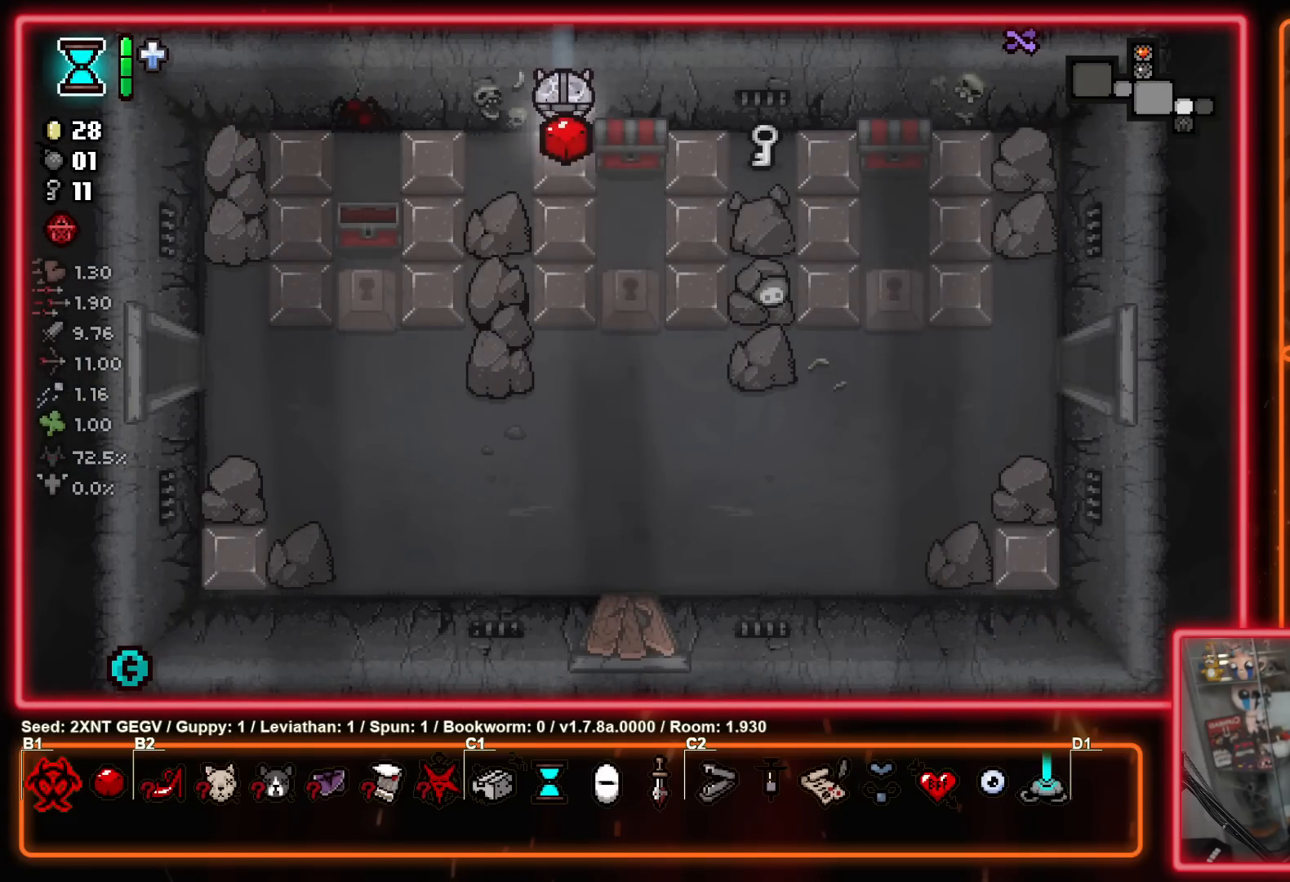
{"buttons": [], "left_stick": "right", "right_stick": "center", "events": []}
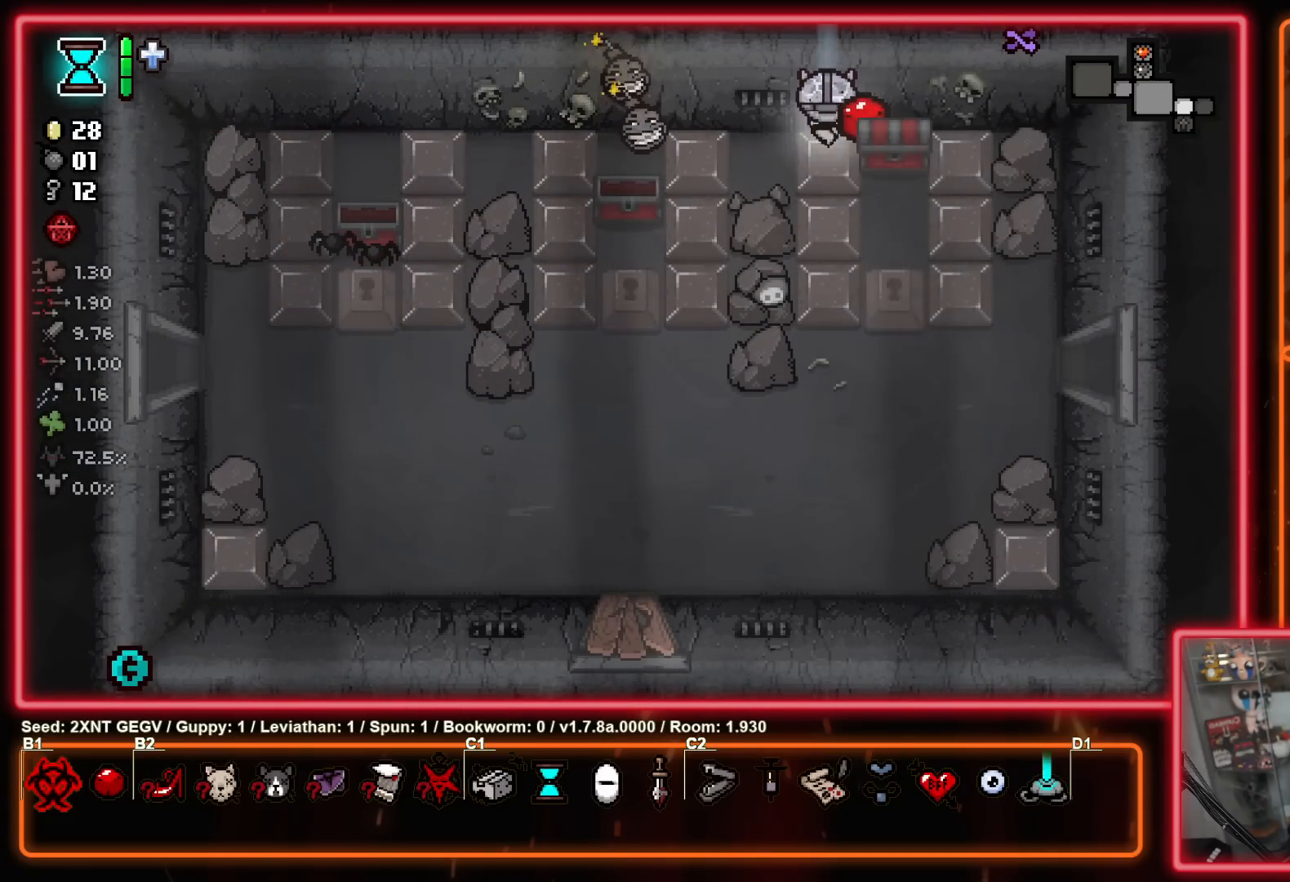
{"buttons": [], "left_stick": "down", "right_stick": "center", "events": [[300, "left_stick", "down-right"], [483, "left_stick", "down"]]}
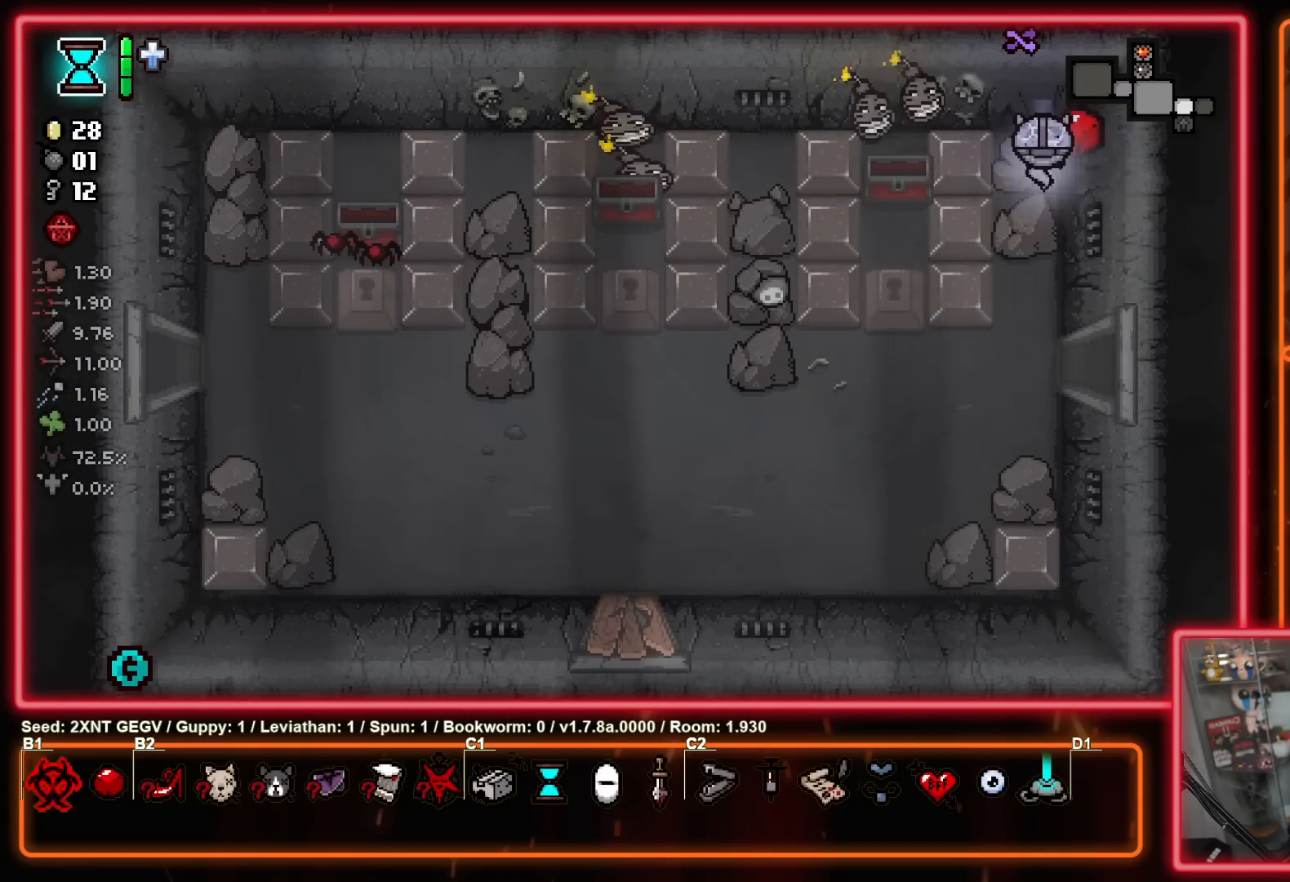
{"buttons": [], "left_stick": "right", "right_stick": "center", "events": [[200, "left_stick", "down-right"], [367, "left_stick", "right"]]}
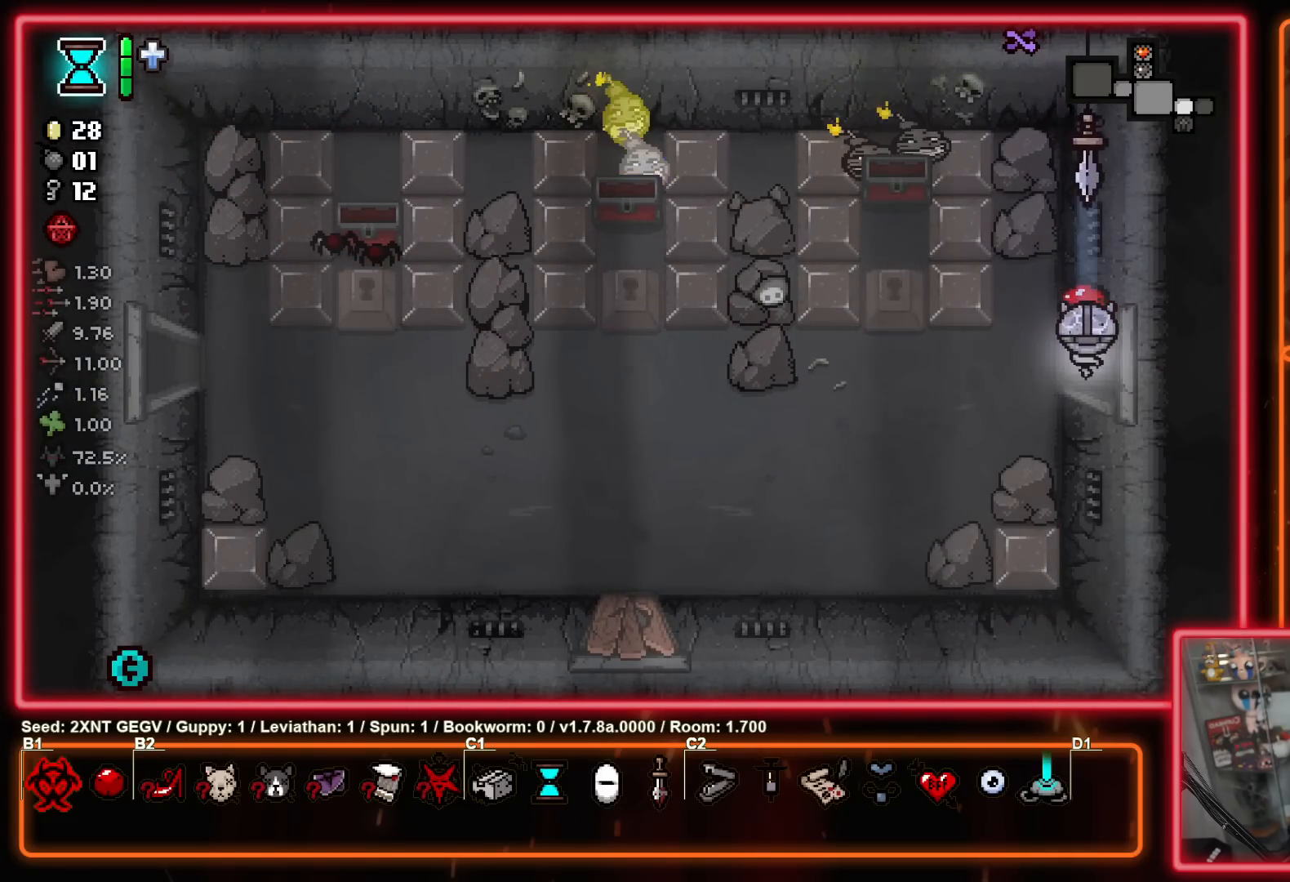
{"buttons": ["B"], "left_stick": "center", "right_stick": "center", "events": [[183, "left_stick", "center"], [217, "B", "down"]]}
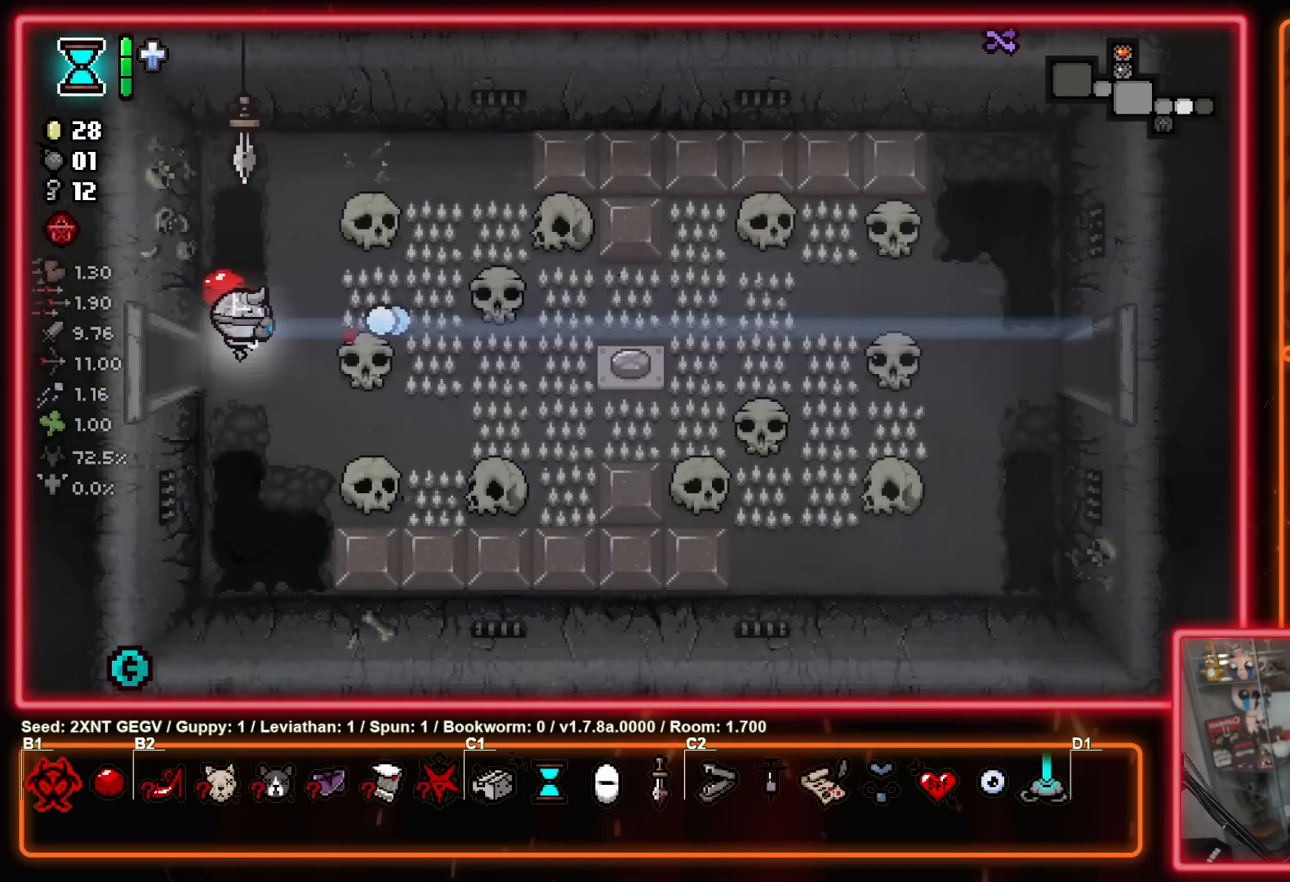
{"buttons": [], "left_stick": "right", "right_stick": "center", "events": [[83, "B", "up"], [167, "left_stick", "right"]]}
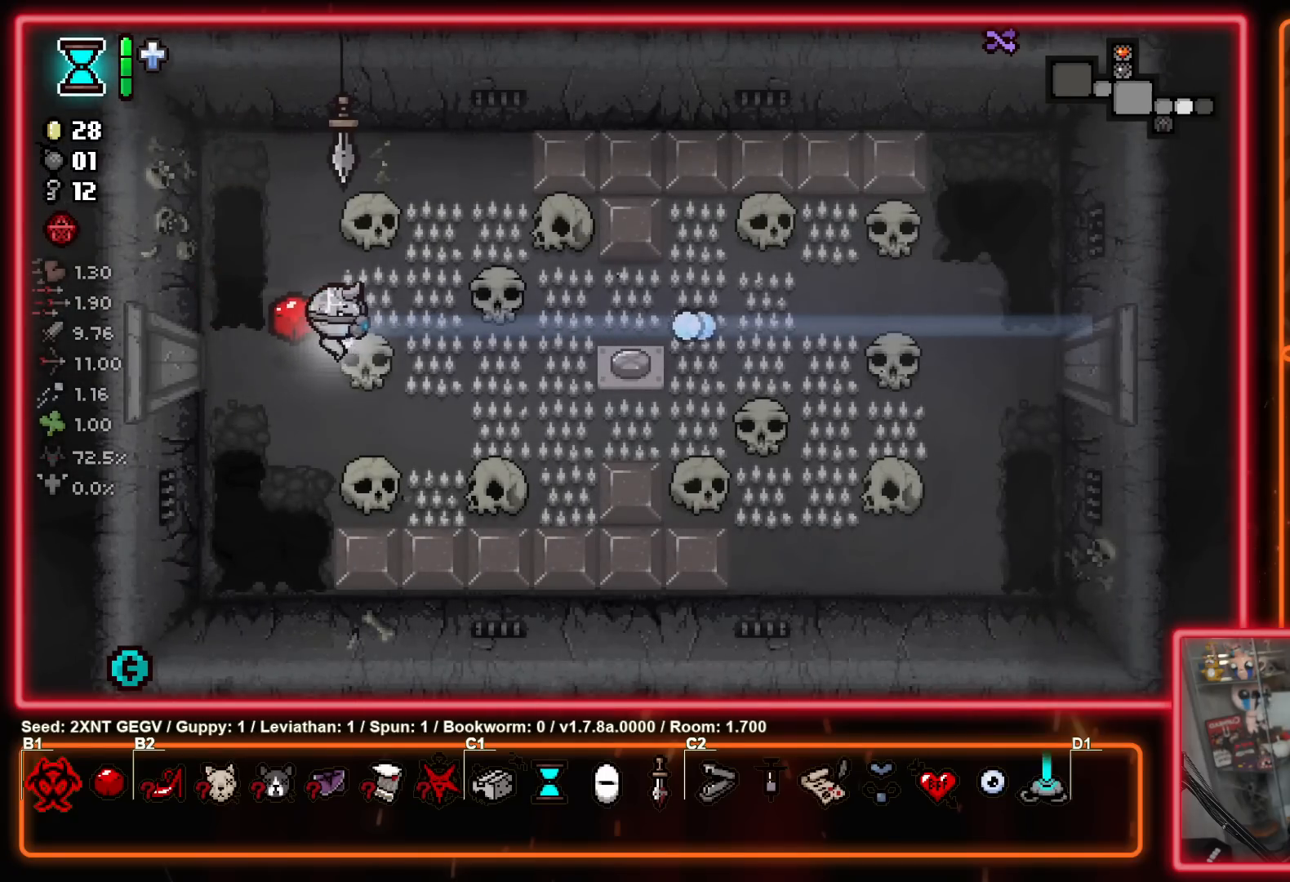
{"buttons": [], "left_stick": "right", "right_stick": "center", "events": []}
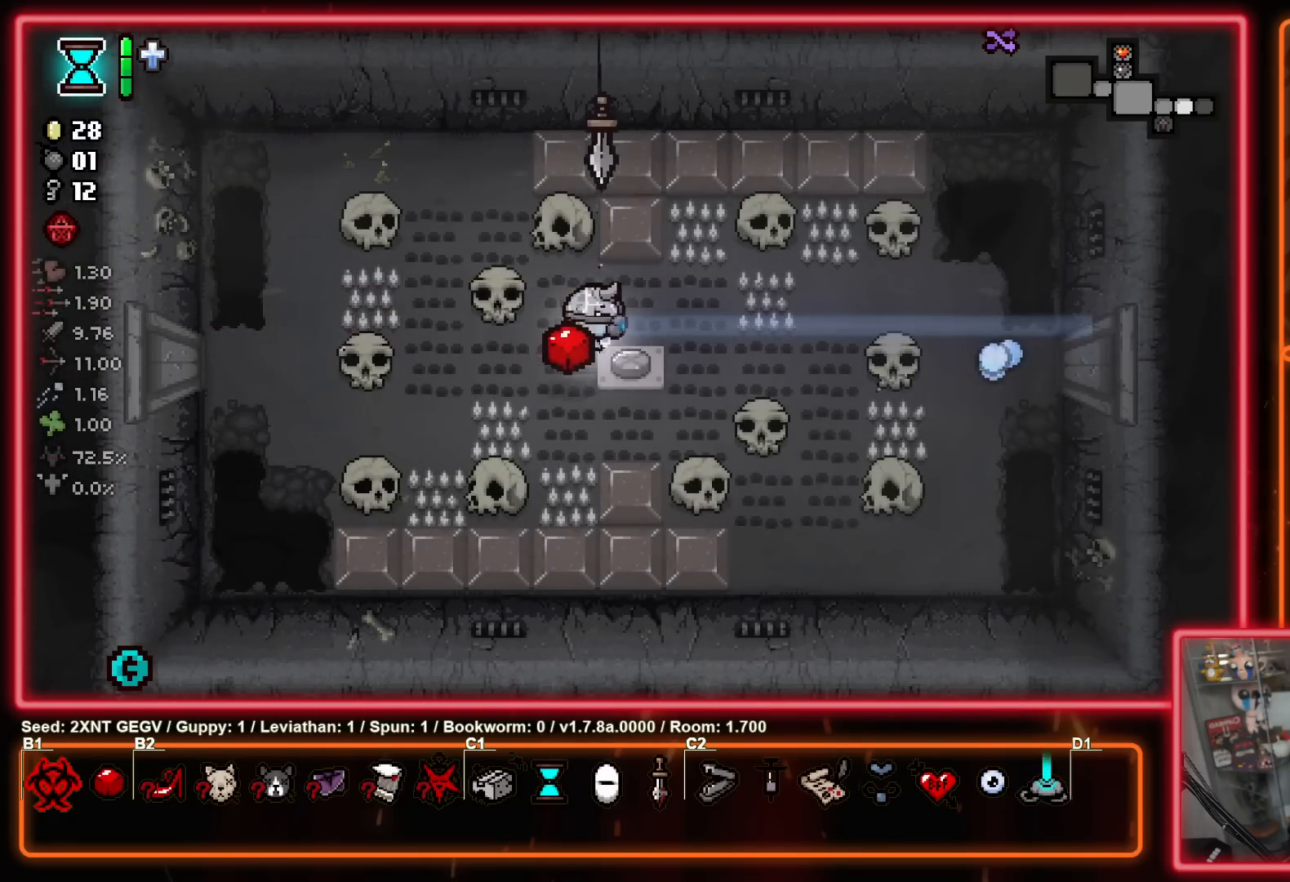
{"buttons": [], "left_stick": "left", "right_stick": "center", "events": [[33, "left_stick", "left"]]}
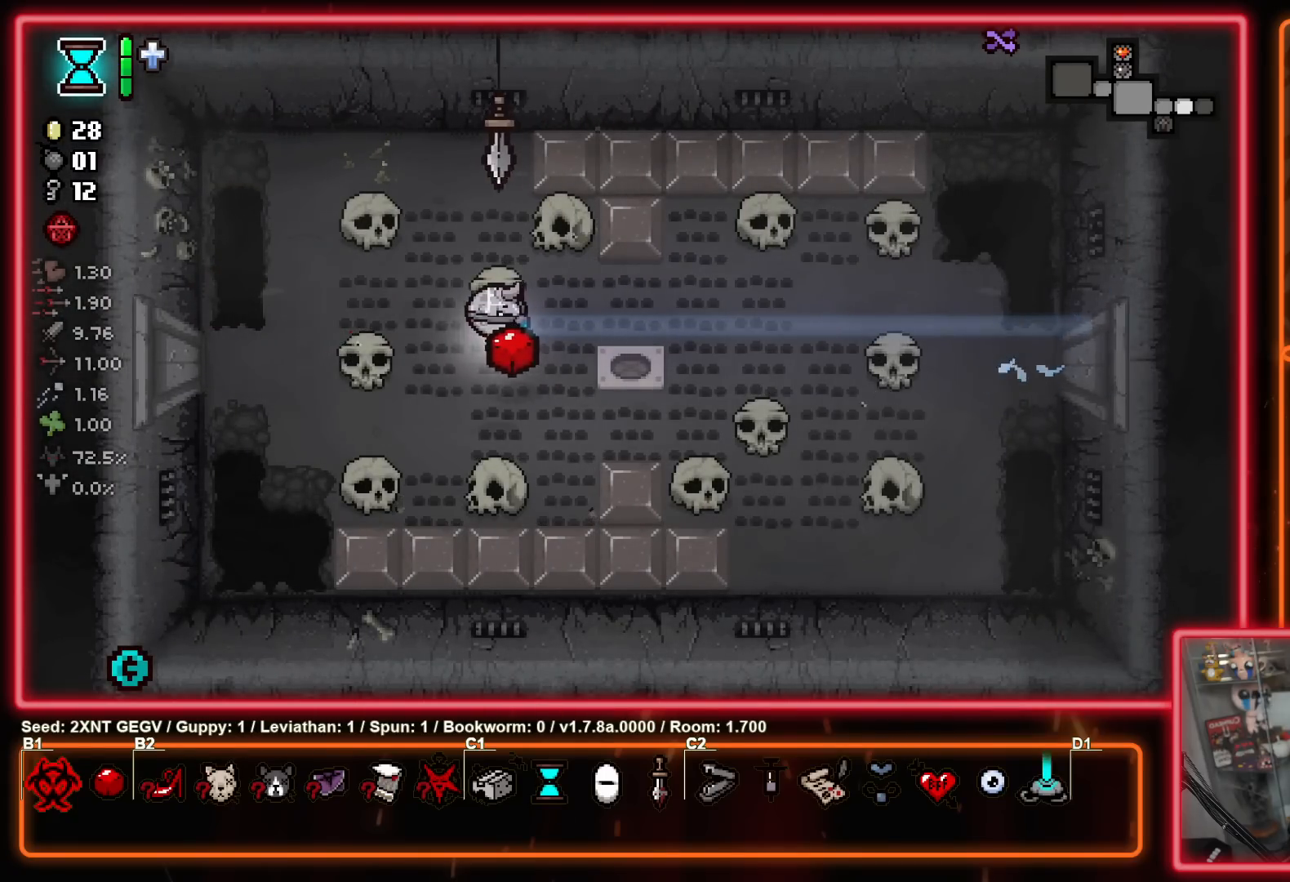
{"buttons": [], "left_stick": "left", "right_stick": "center", "events": []}
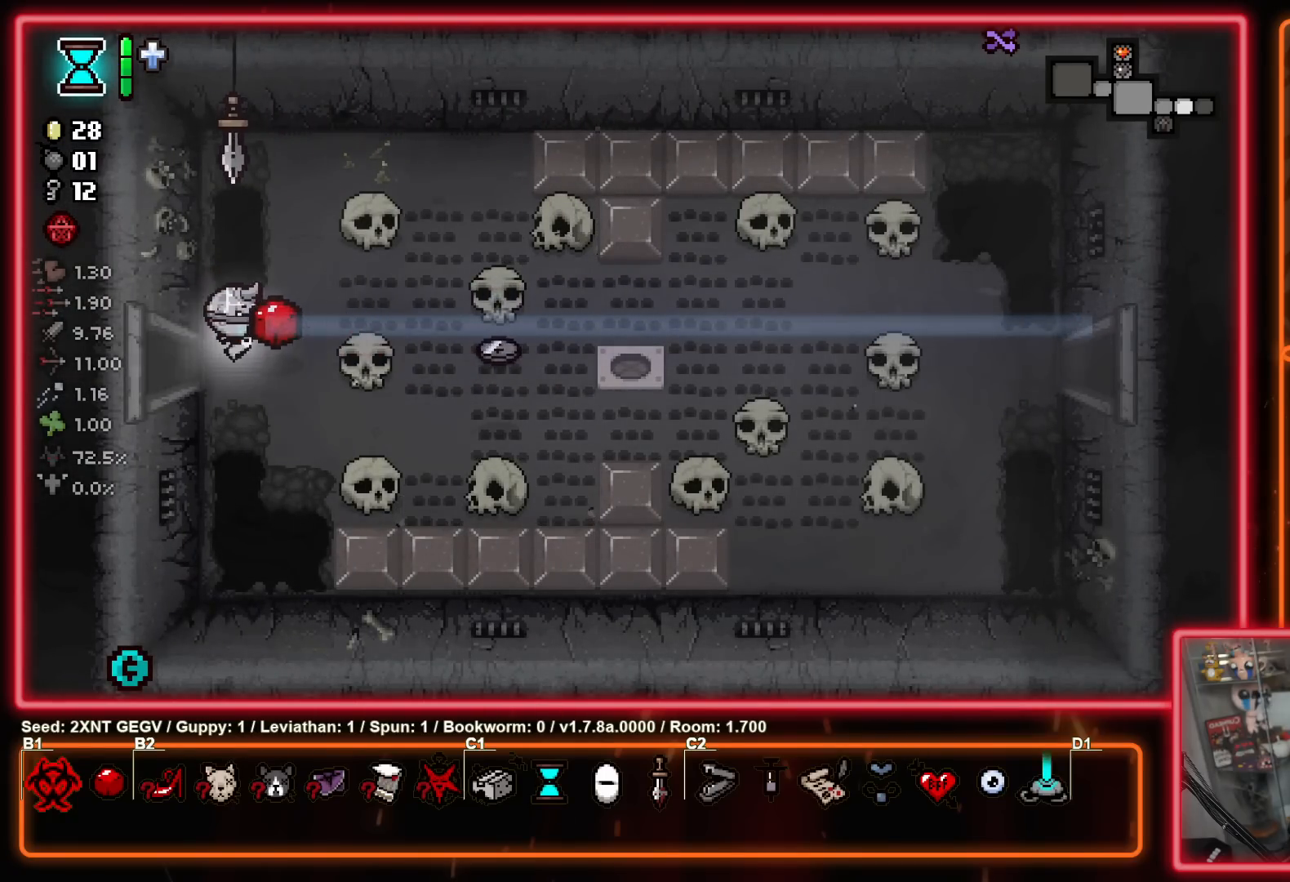
{"buttons": [], "left_stick": "left", "right_stick": "center", "events": []}
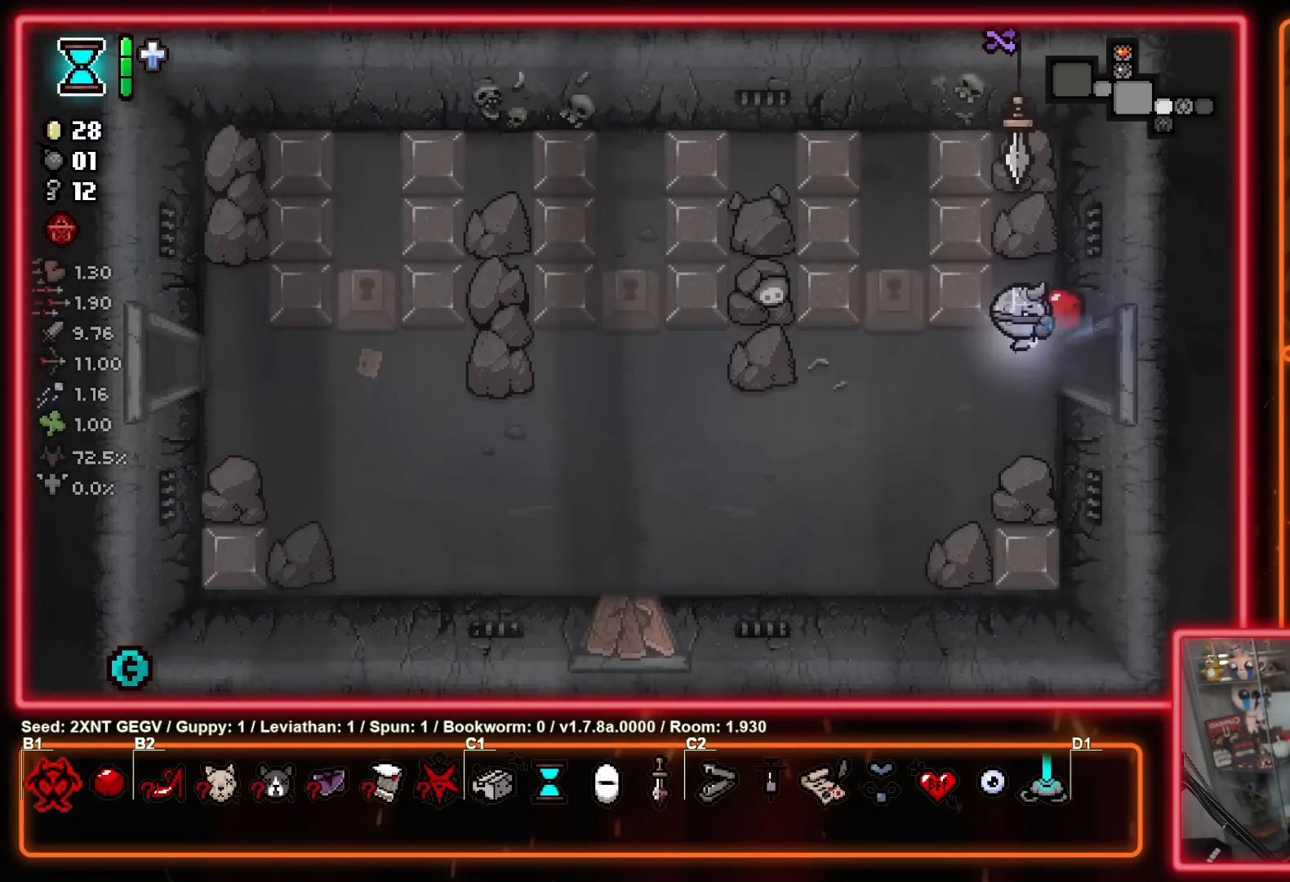
{"buttons": [], "left_stick": "center", "right_stick": "center", "events": [[133, "left_stick", "center"], [233, "left_stick", "right"], [367, "left_stick", "center"]]}
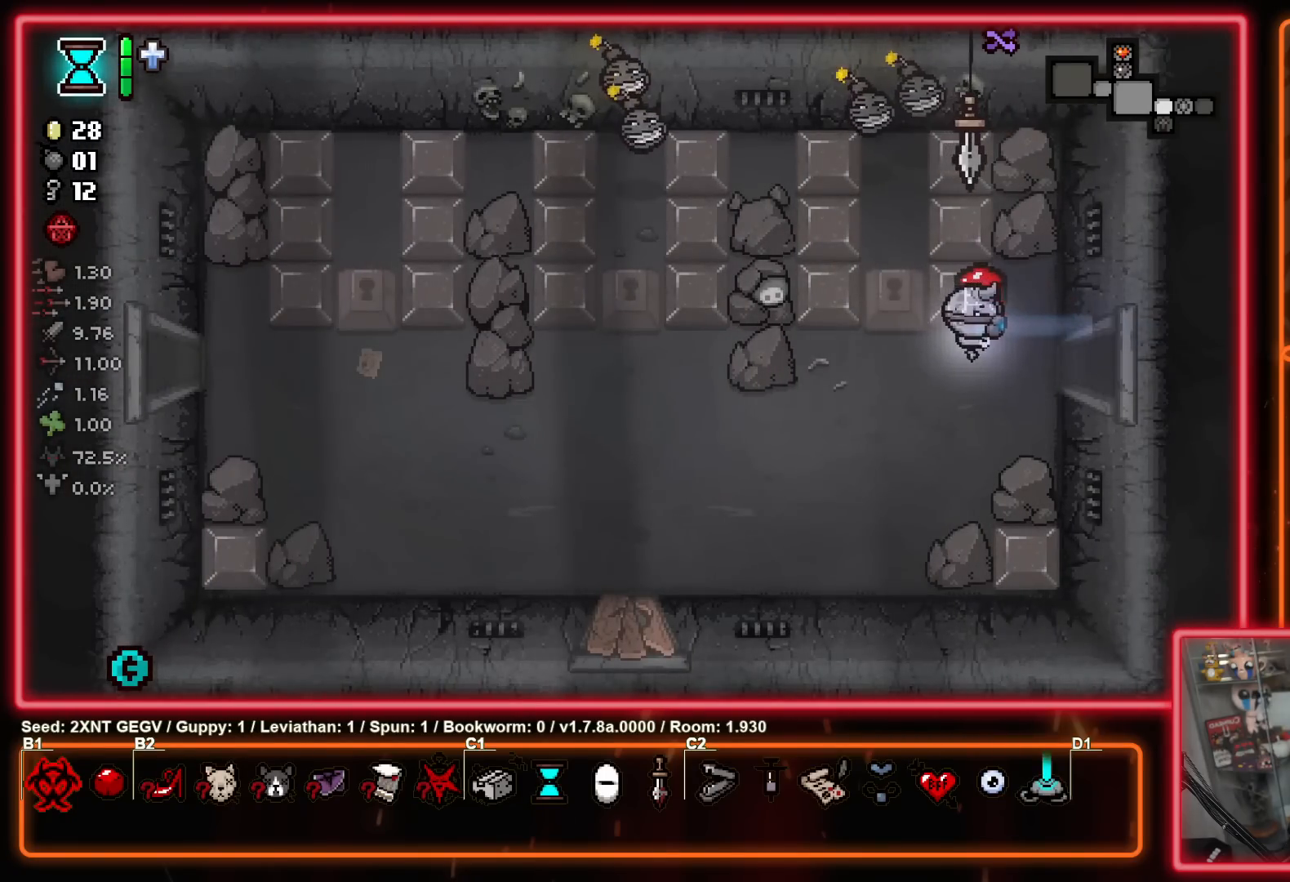
{"buttons": [], "left_stick": "right", "right_stick": "center", "events": [[33, "left_stick", "right"], [83, "left_stick", "down-right"], [267, "left_stick", "right"]]}
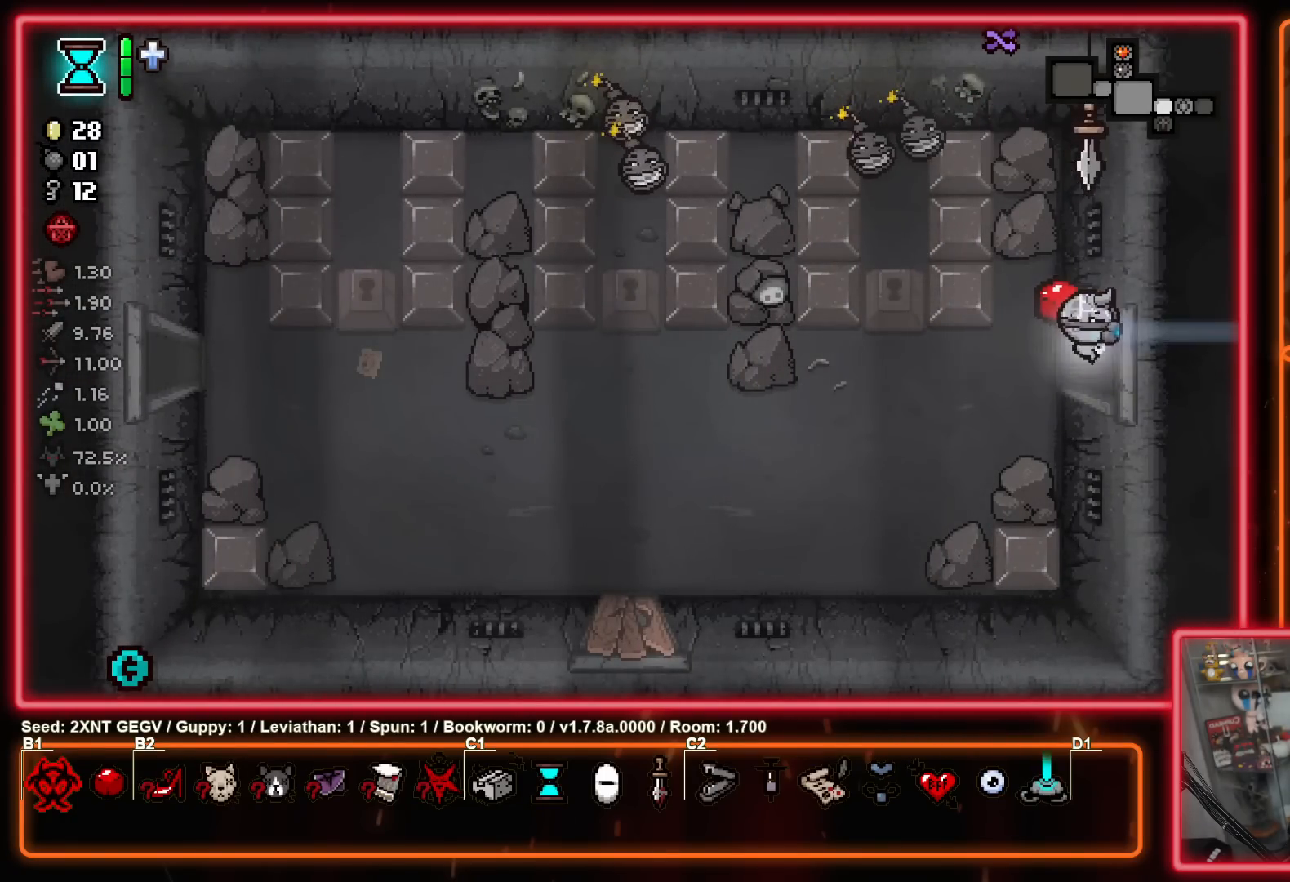
{"buttons": [], "left_stick": "right", "right_stick": "center", "events": []}
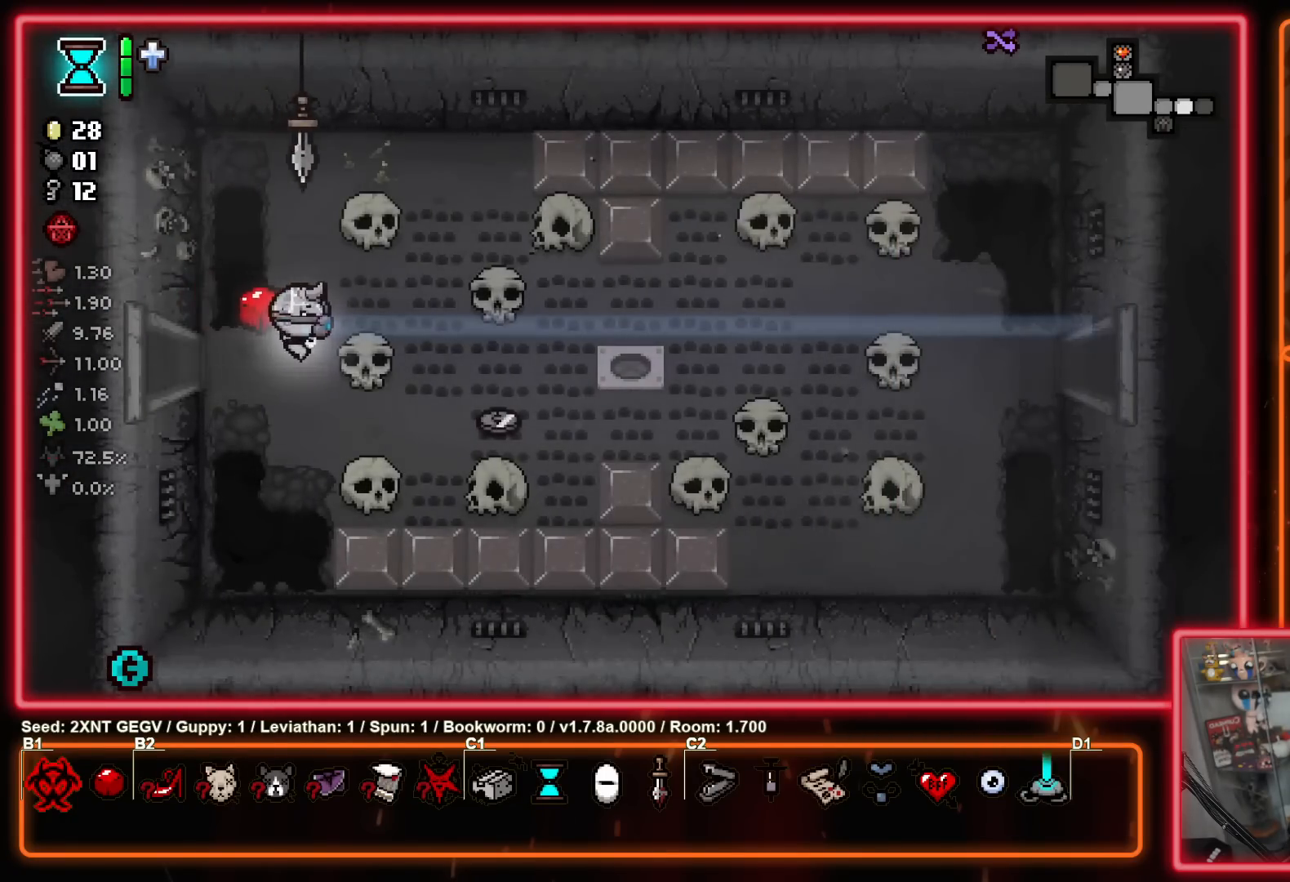
{"buttons": [], "left_stick": "right", "right_stick": "center", "events": [[200, "left_stick", "down-right"], [483, "left_stick", "right"]]}
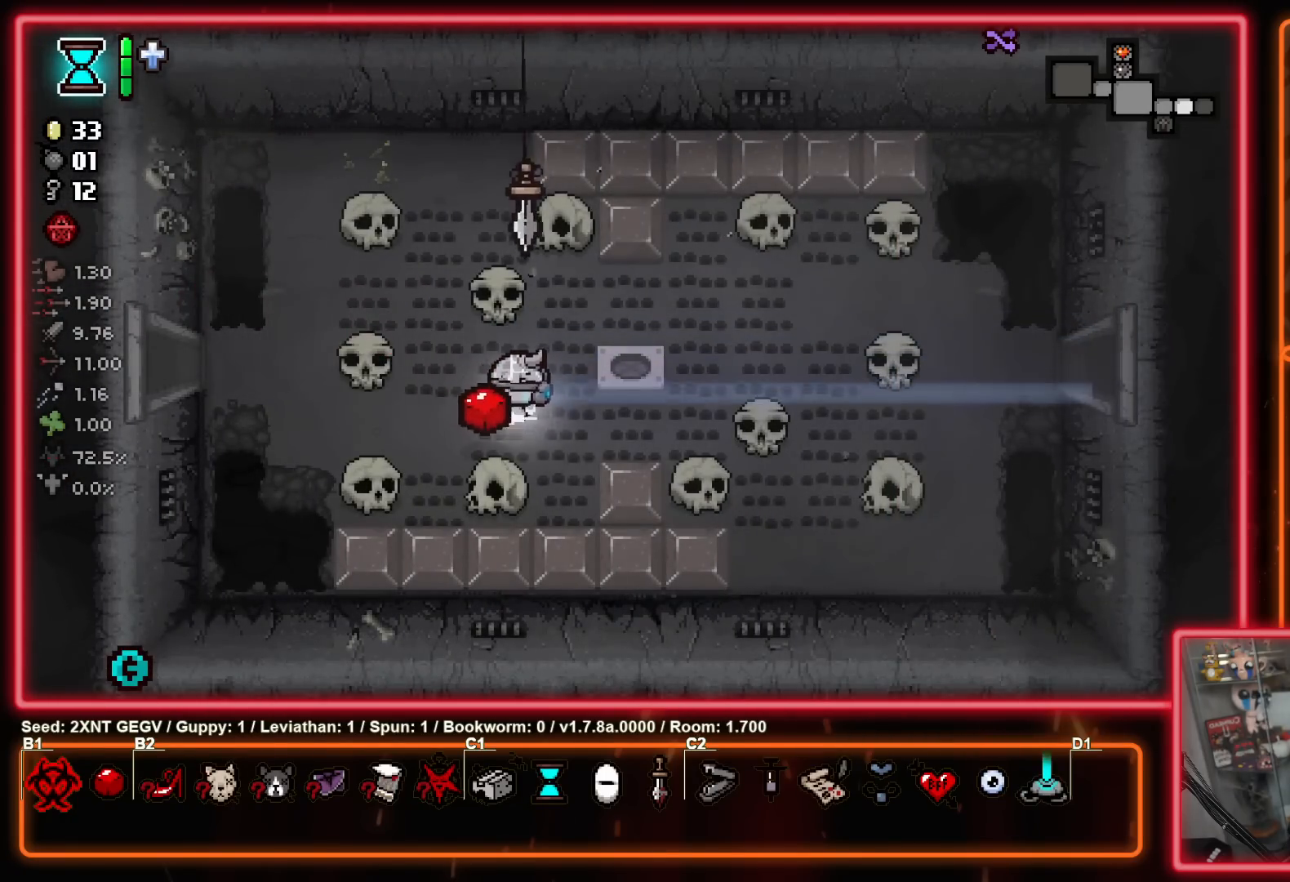
{"buttons": [], "left_stick": "right", "right_stick": "center", "events": []}
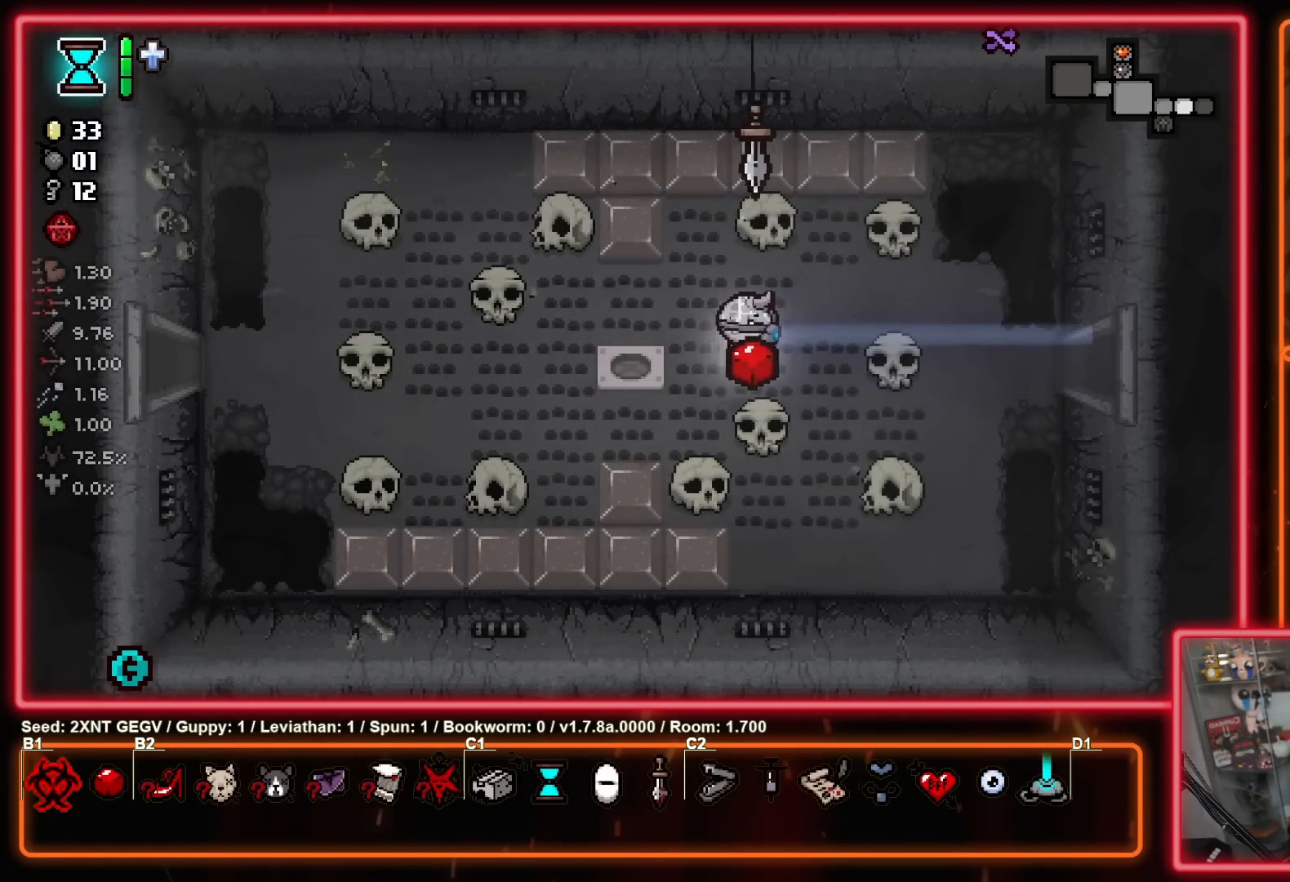
{"buttons": [], "left_stick": "right", "right_stick": "center", "events": []}
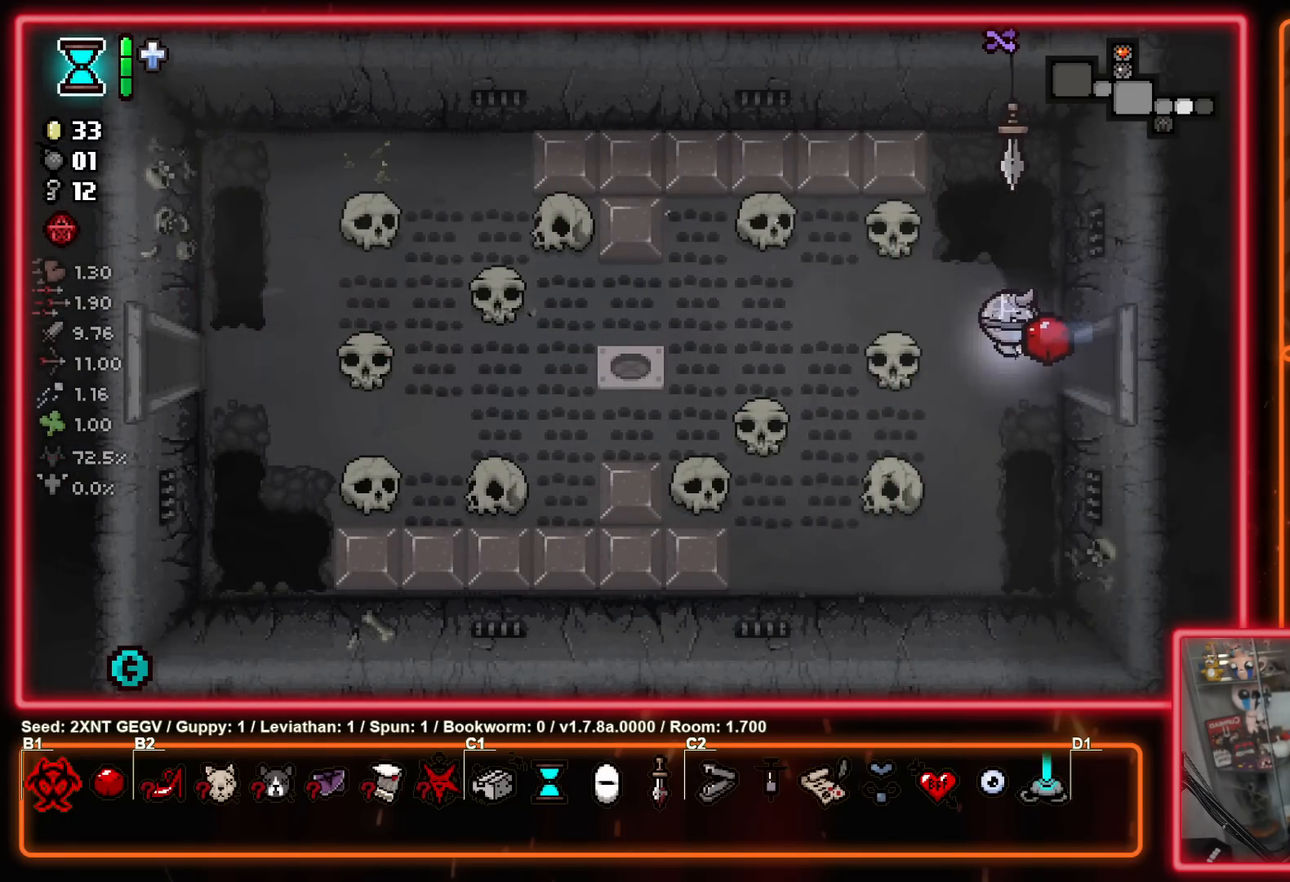
{"buttons": [], "left_stick": "center", "right_stick": "center", "events": [[333, "left_stick", "center"]]}
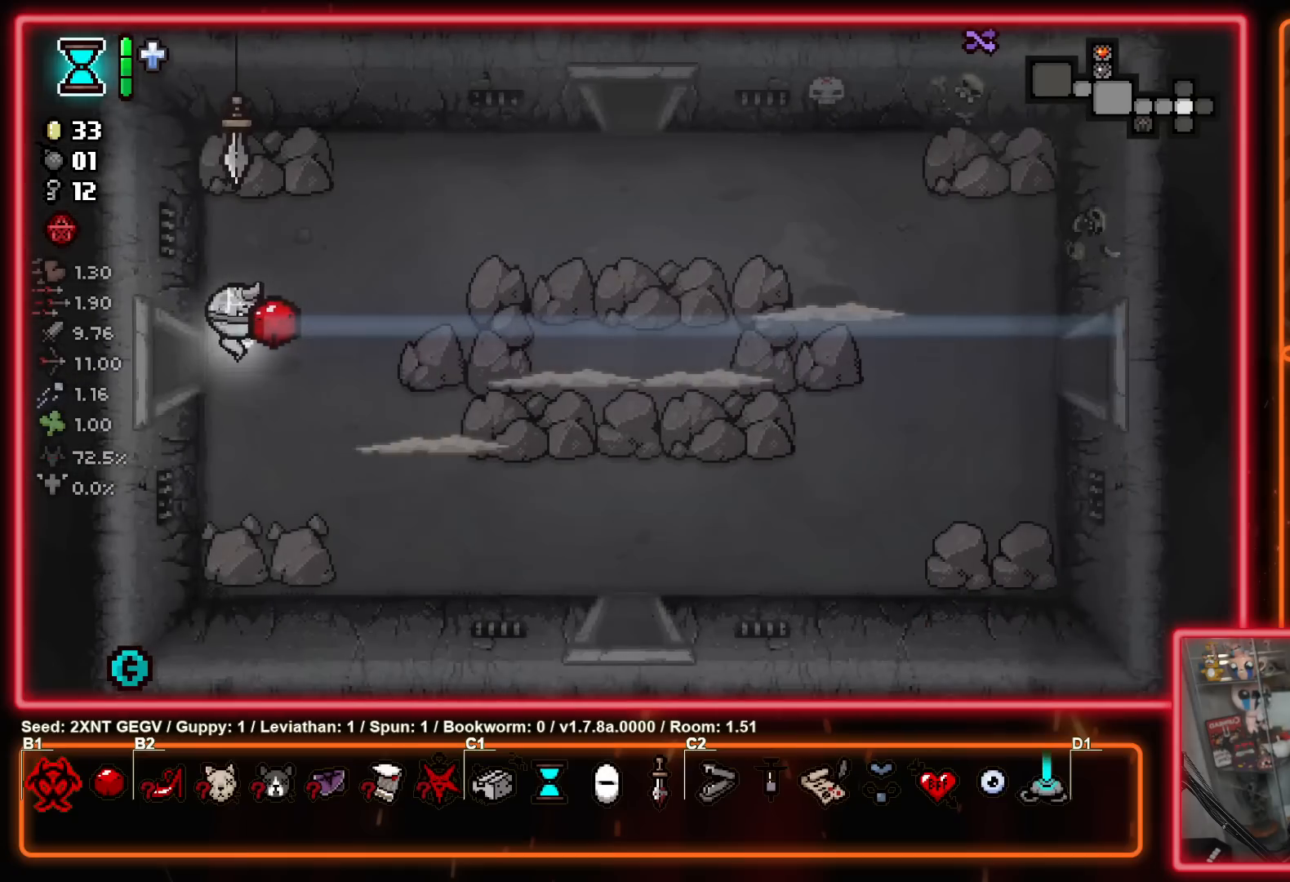
{"buttons": ["B"], "left_stick": "center", "right_stick": "center", "events": [[467, "B", "down"]]}
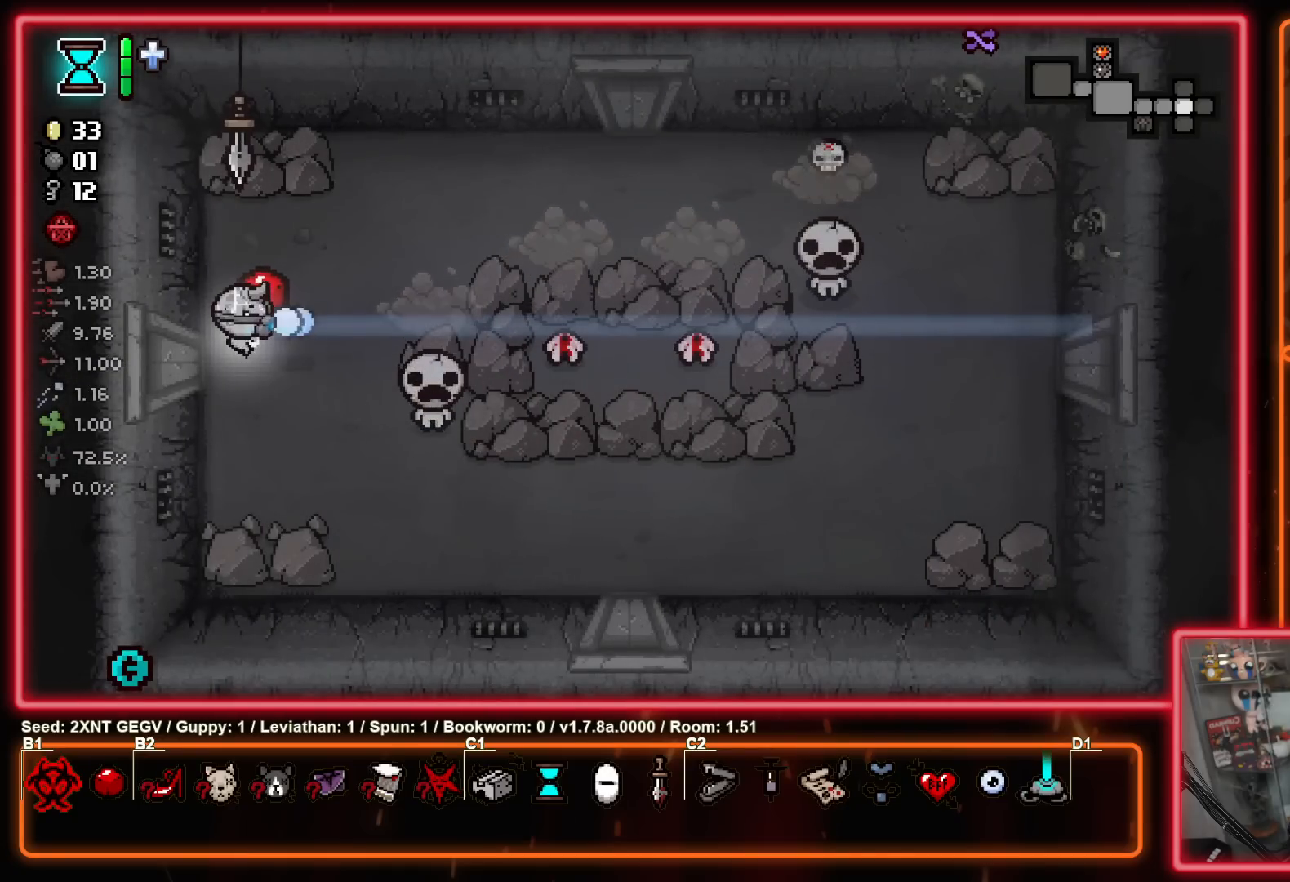
{"buttons": ["B"], "left_stick": "center", "right_stick": "center", "events": []}
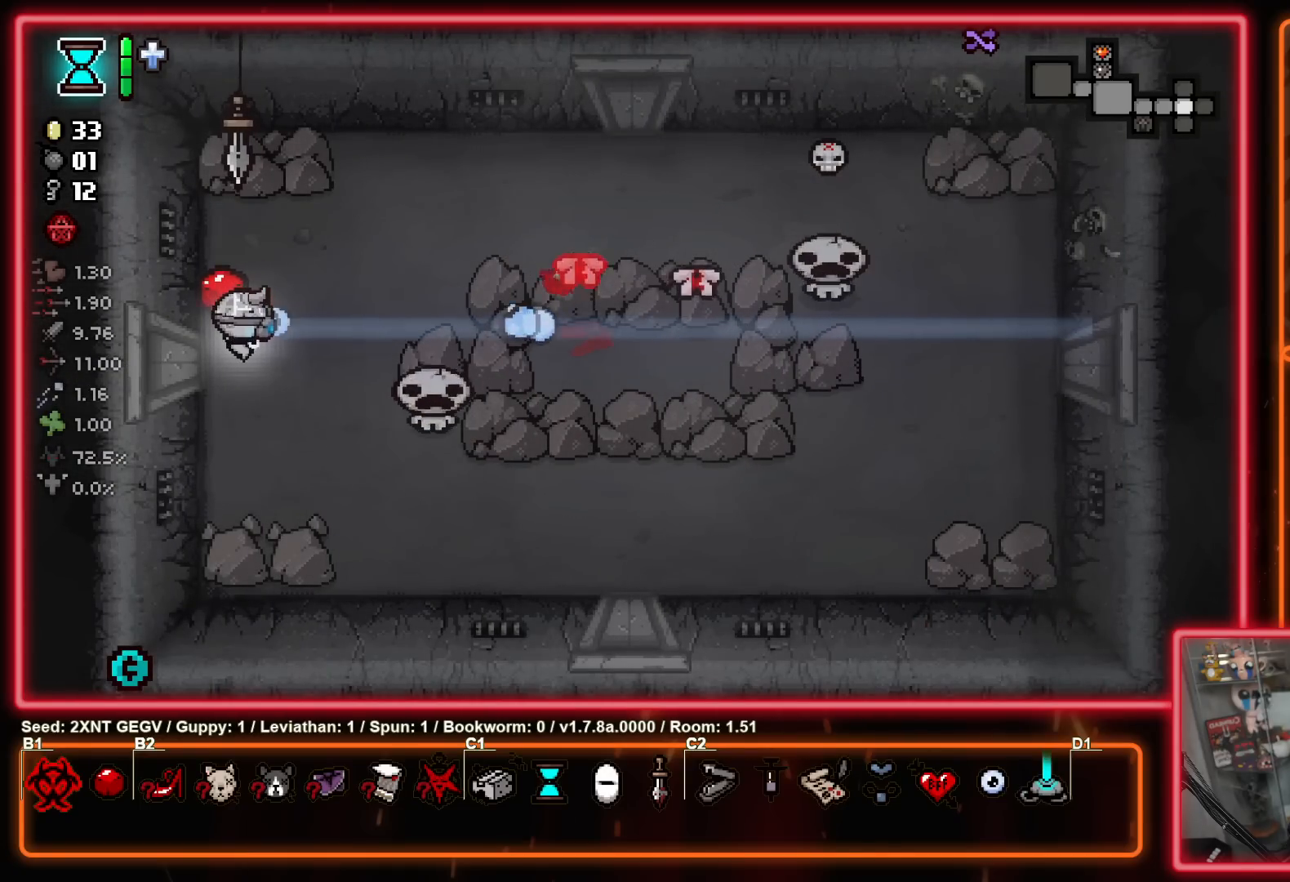
{"buttons": [], "left_stick": "up-right", "right_stick": "center", "events": [[183, "left_stick", "up"], [417, "left_stick", "up-right"], [450, "B", "up"]]}
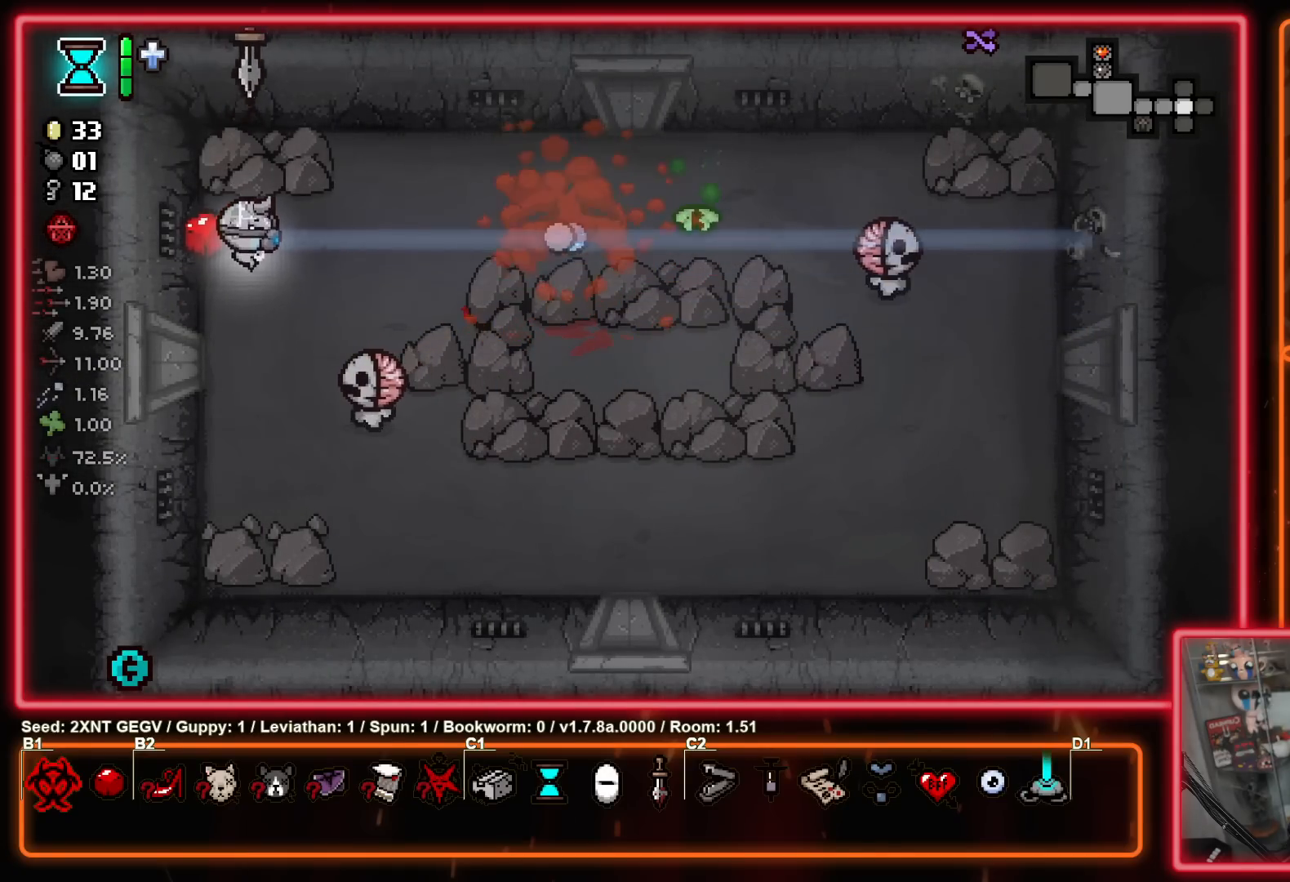
{"buttons": [], "left_stick": "up-right", "right_stick": "center", "events": [[17, "left_stick", "right"], [150, "A", "down"], [233, "left_stick", "up"], [433, "left_stick", "up-right"], [450, "A", "up"]]}
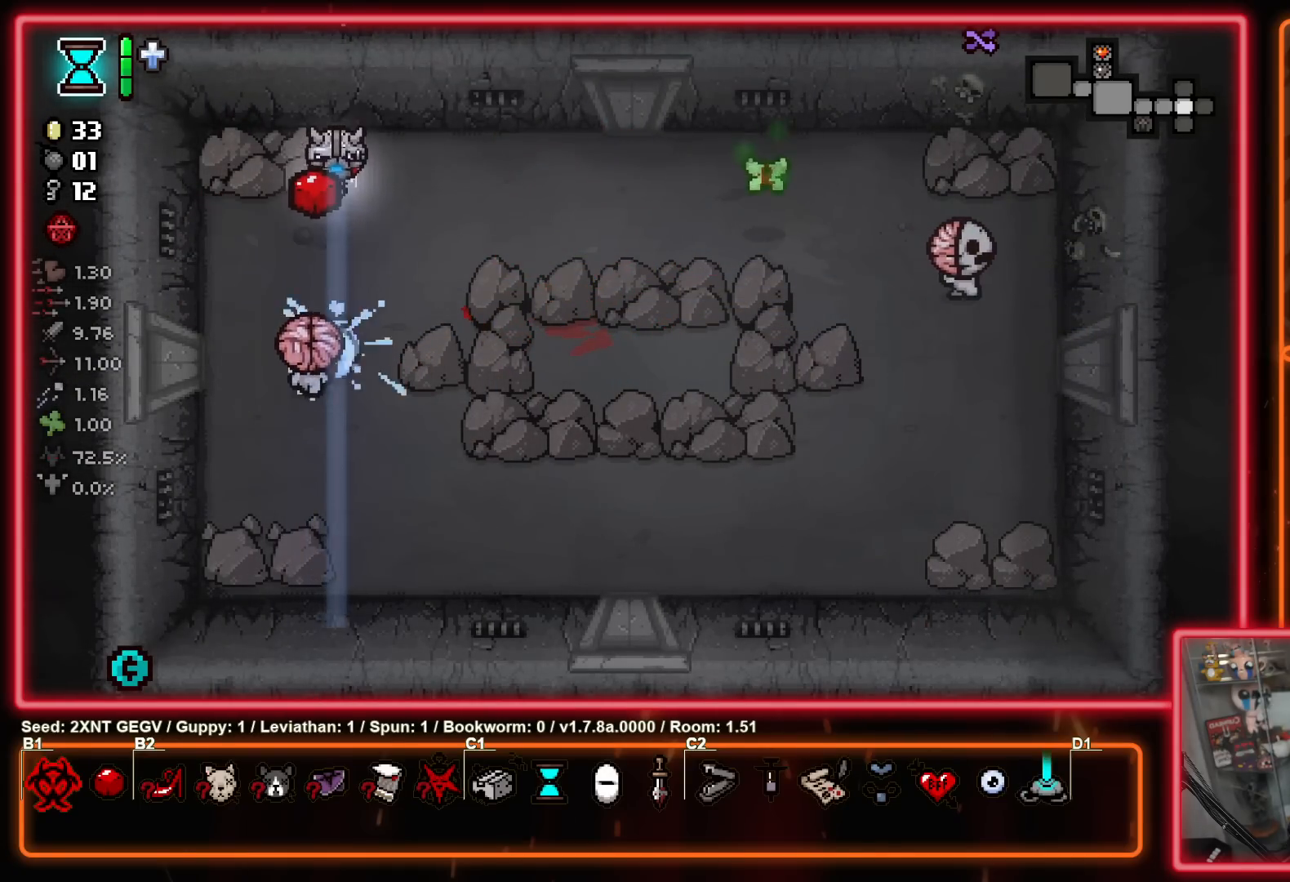
{"buttons": ["X"], "left_stick": "up-right", "right_stick": "center", "events": [[50, "left_stick", "down-right"], [350, "X", "down"], [350, "left_stick", "down-left"], [450, "left_stick", "up-right"]]}
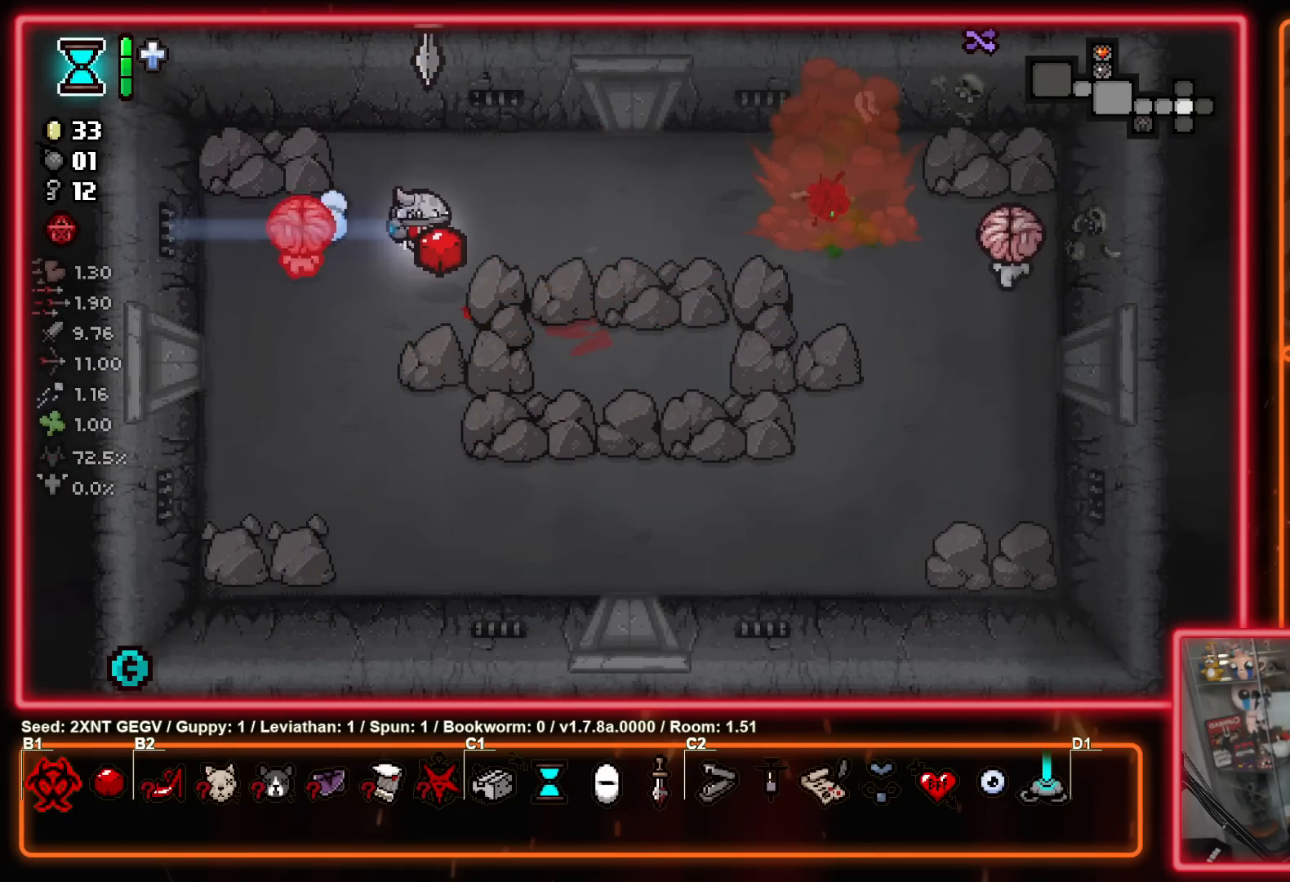
{"buttons": [], "left_stick": "up-right", "right_stick": "center", "events": [[250, "left_stick", "down-right"], [400, "X", "up"], [500, "left_stick", "up-right"]]}
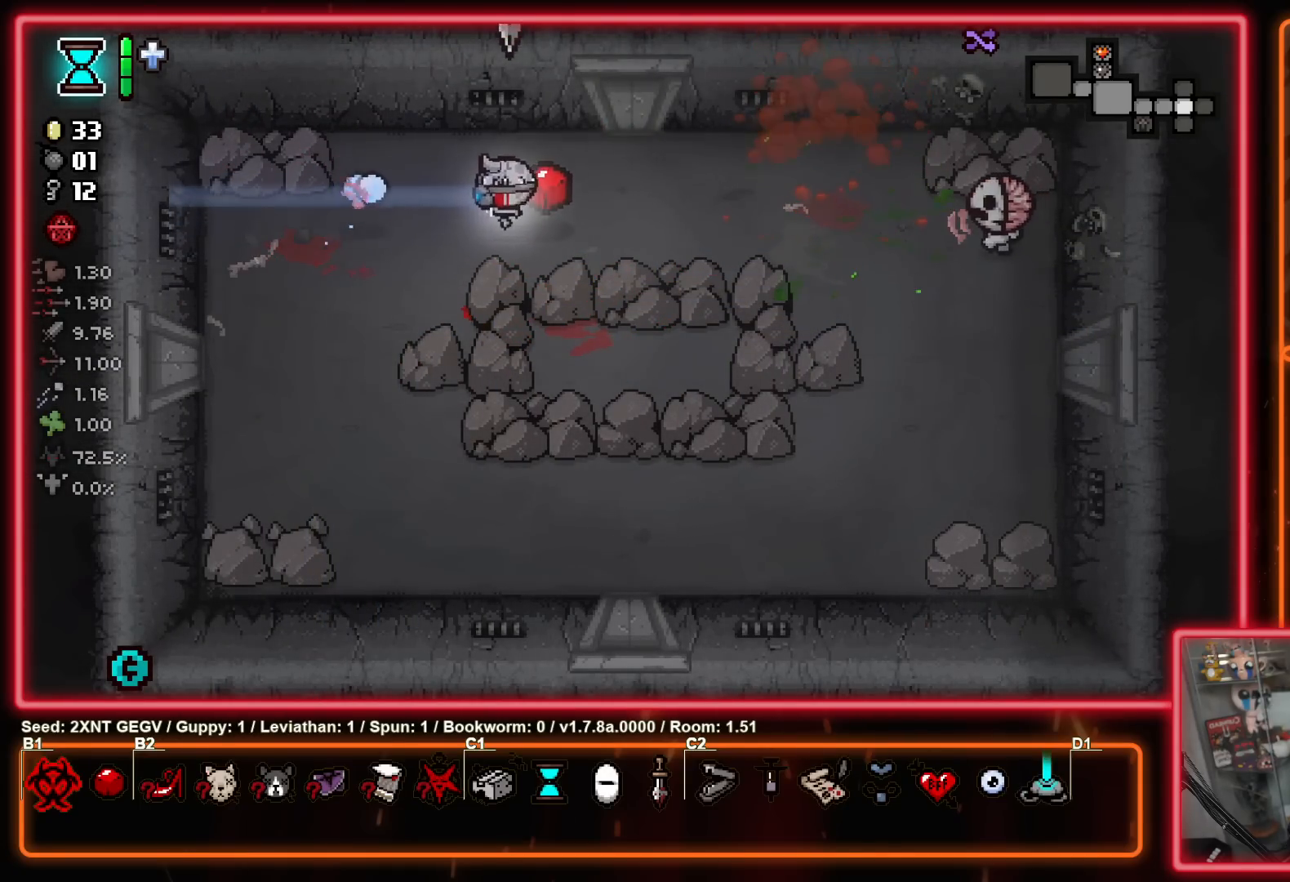
{"buttons": [], "left_stick": "down", "right_stick": "center", "events": [[100, "B", "down"], [150, "left_stick", "down-right"], [300, "left_stick", "up-right"], [383, "left_stick", "left"], [450, "B", "up"], [483, "left_stick", "down"]]}
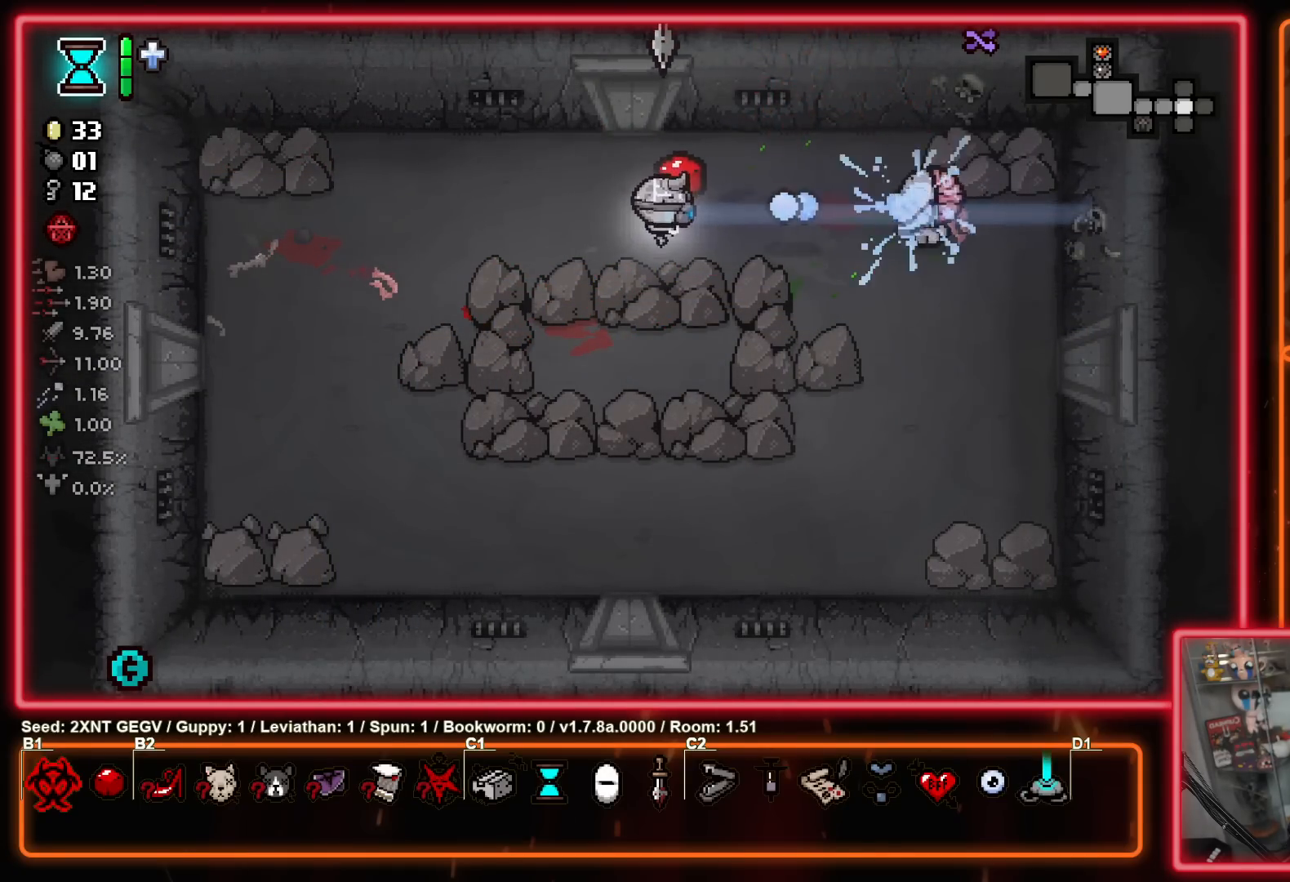
{"buttons": [], "left_stick": "right", "right_stick": "center", "events": [[150, "left_stick", "down-right"], [450, "left_stick", "right"]]}
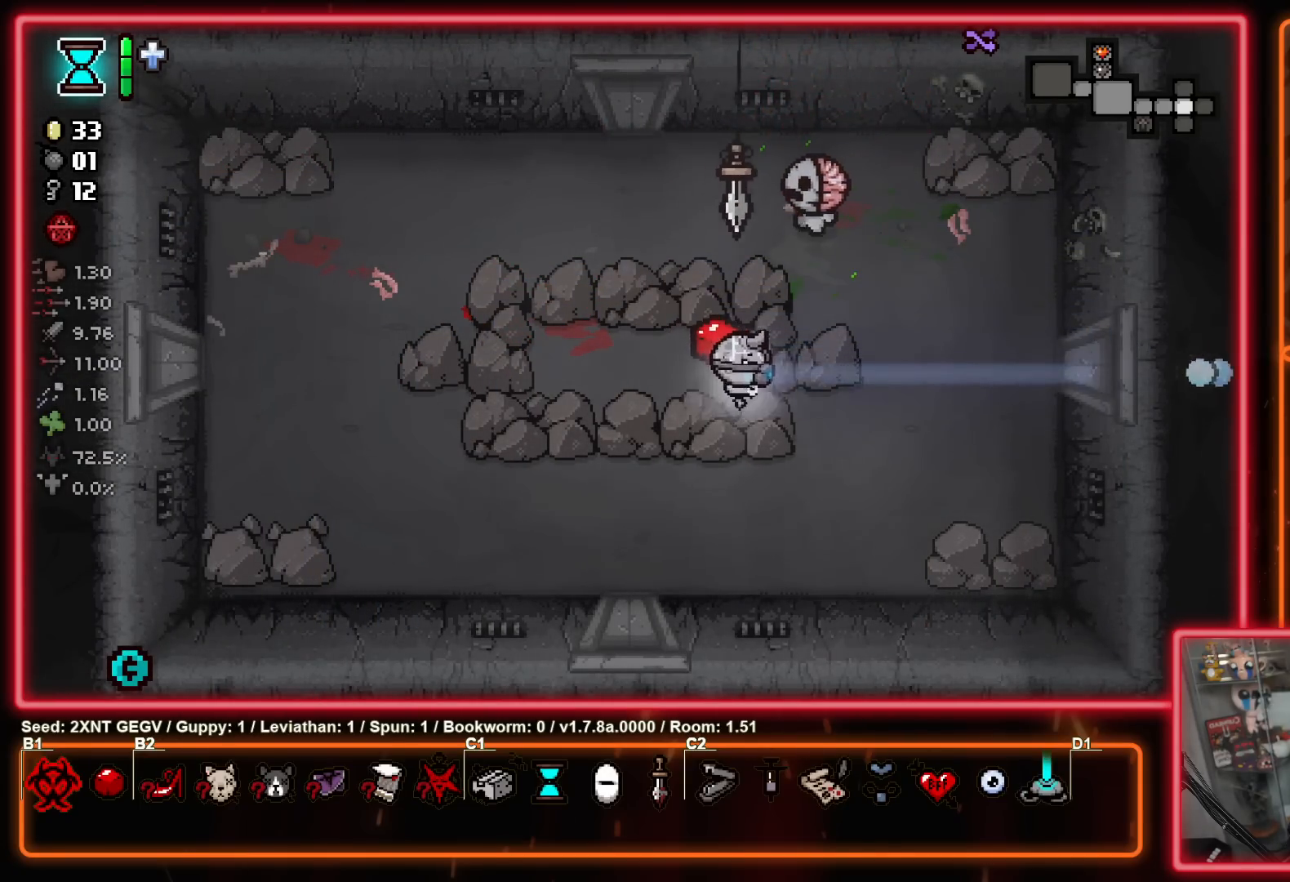
{"buttons": ["X"], "left_stick": "up-left", "right_stick": "center", "events": [[33, "left_stick", "up-right"], [267, "left_stick", "up"], [367, "X", "down"], [400, "left_stick", "up-left"]]}
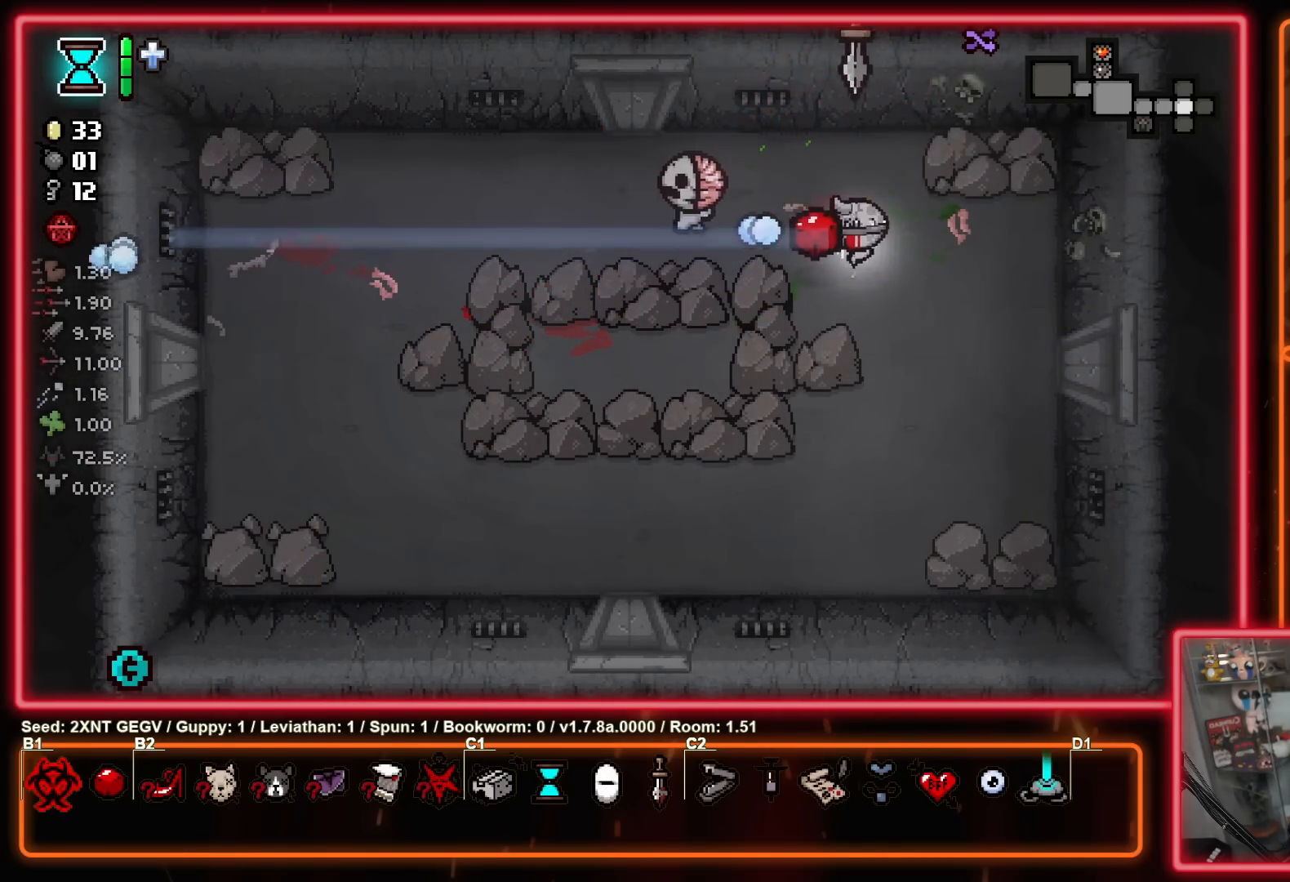
{"buttons": ["X"], "left_stick": "center", "right_stick": "center", "events": [[83, "left_stick", "center"]]}
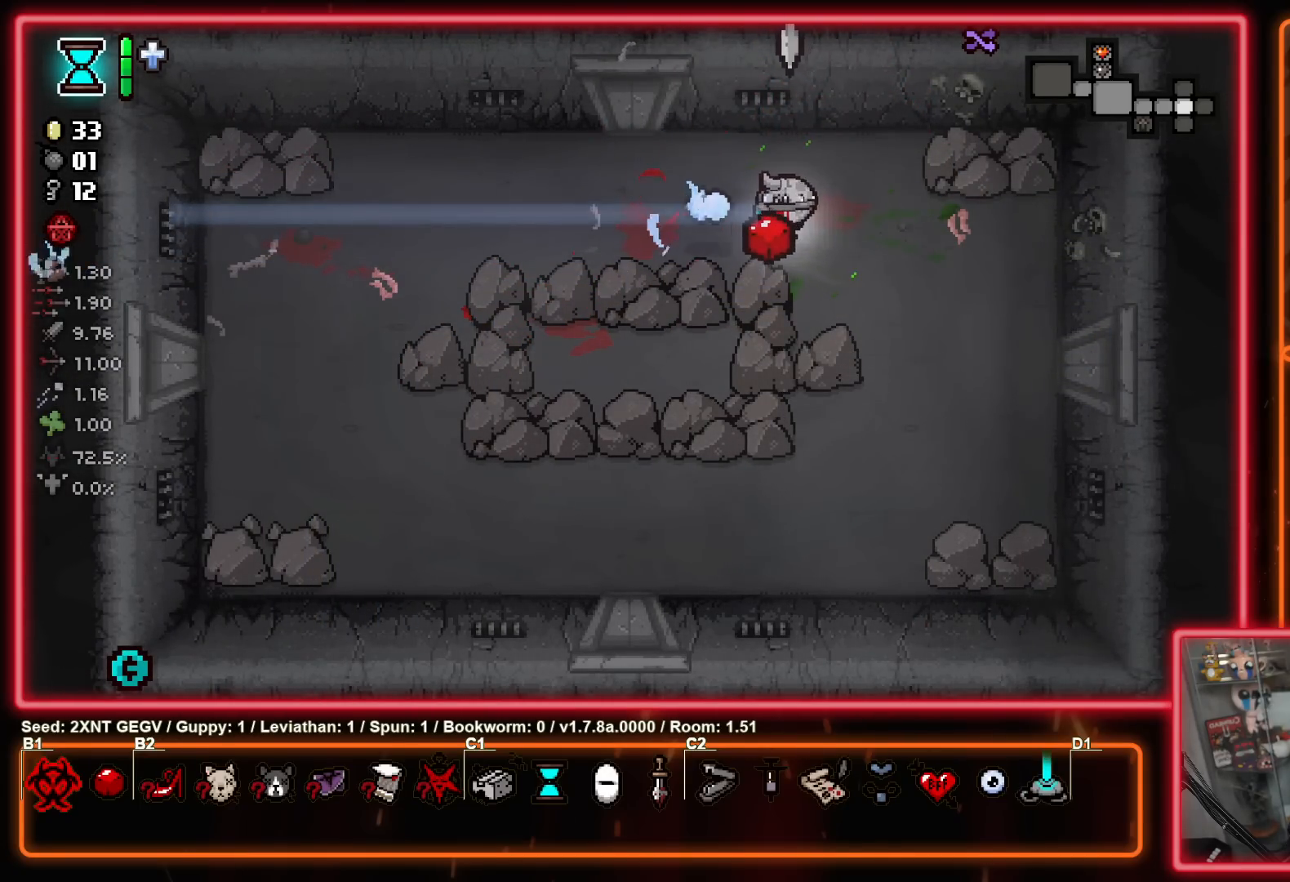
{"buttons": [], "left_stick": "center", "right_stick": "center", "events": [[200, "X", "up"]]}